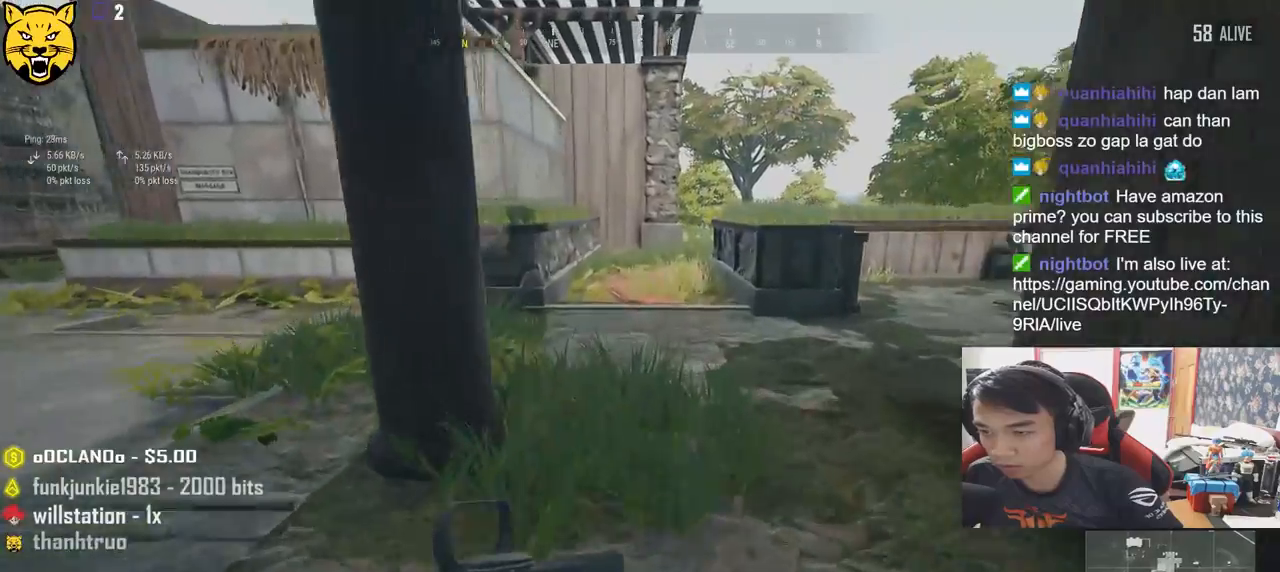
Gameplay with keyboard and mouse; each line is a JSON object with the keys and mouse buttons held at the frame after it. "events" lists presses ("down") and releases ("up") of "a", "c", "ctrl", "d", "e", "f", "q", "r", "s", "shift", "space", "tab", "v", "w", "x", "z", "mouse_left", "mouse_wheel" and "mouse_right" between this image and that frame as [ms after this image, input, new state], when the widget could be followed in between. "mouse_left", "mouse_wheel", "mouse_right" = the "left", "wheel", "right" buttons of the "mouse" list. No other keys are recorded. "wheel" means that the mouse wheel is clicked or scrolled. Mouse movement is not recorded.
{"keys": ["a"], "mouse": [], "events": [[184, "shift", "up"], [317, "a", "down"], [434, "w", "up"]]}
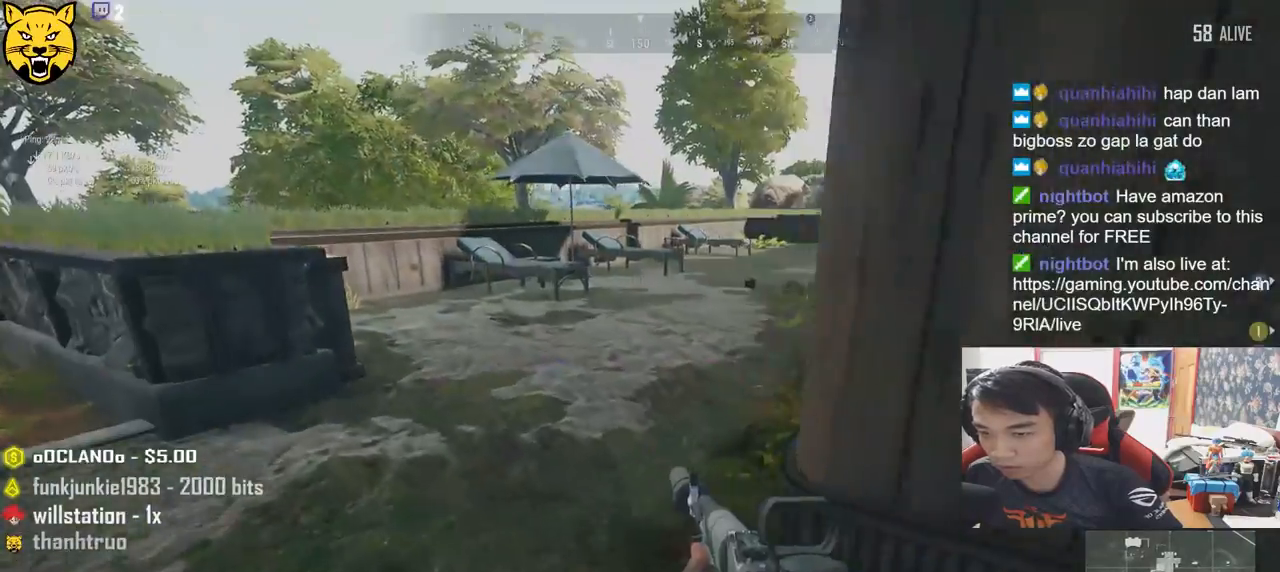
{"keys": ["a", "s"], "mouse": [], "events": [[234, "s", "down"]]}
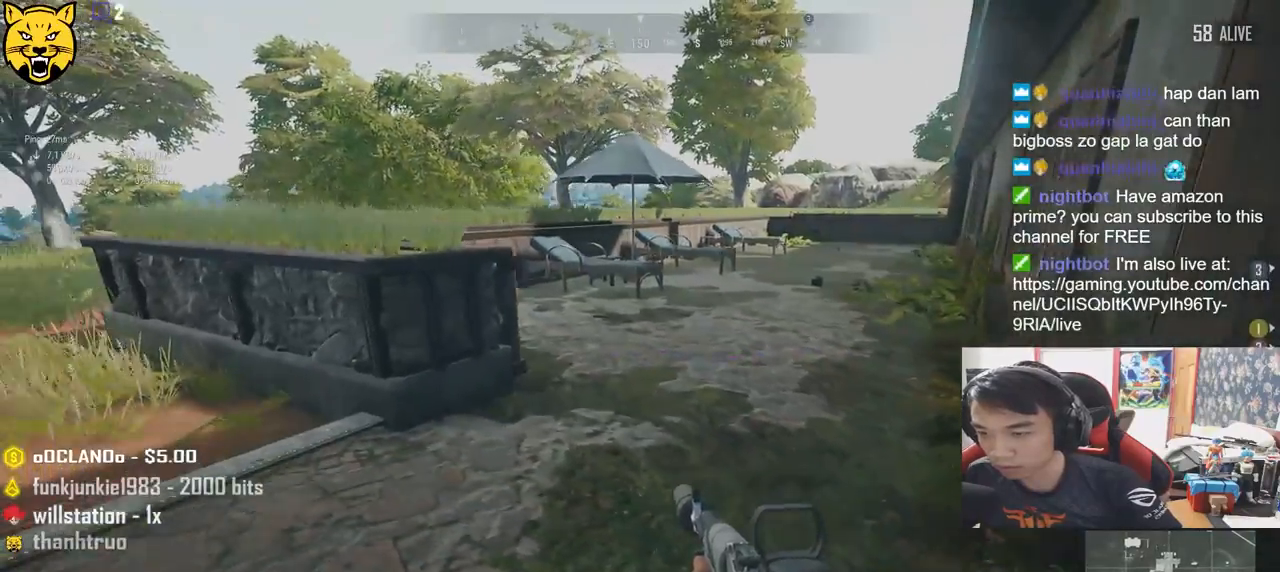
{"keys": ["a", "s"], "mouse": [], "events": []}
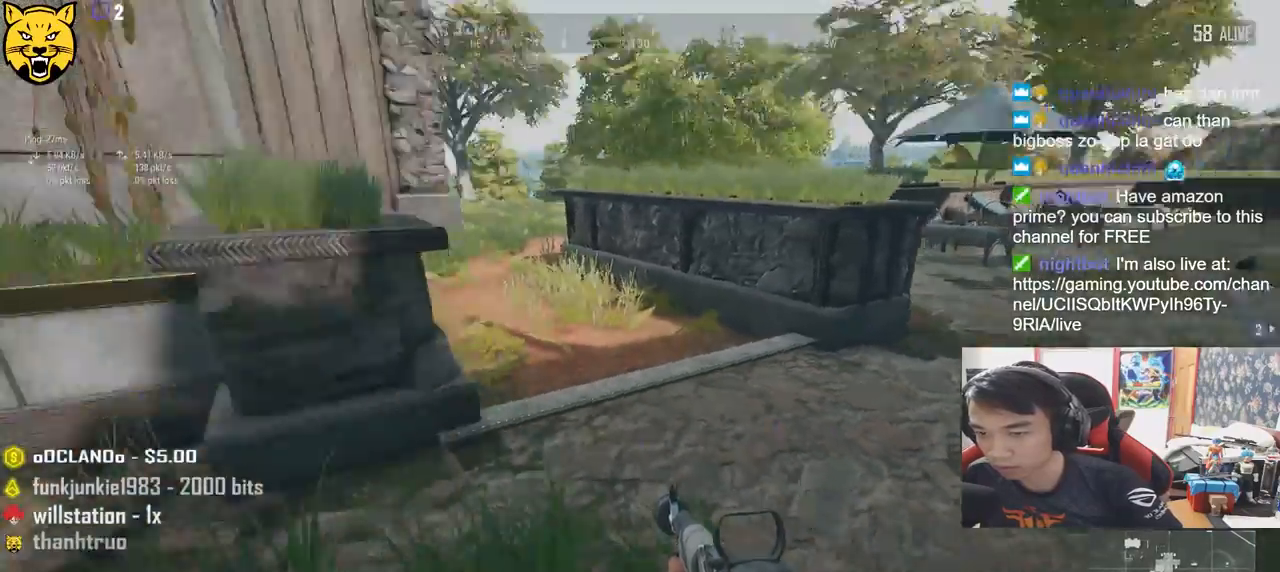
{"keys": ["d", "w"], "mouse": [], "events": [[50, "s", "up"], [284, "w", "down"], [400, "a", "up"], [400, "d", "down"]]}
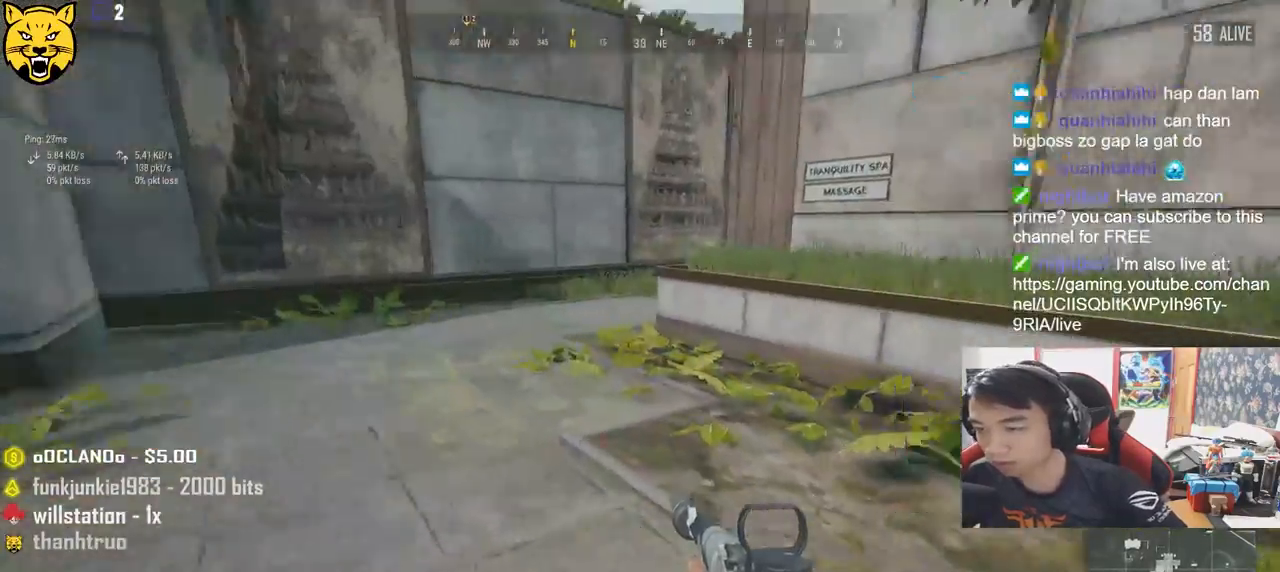
{"keys": ["shift", "w"], "mouse": [], "events": [[184, "shift", "down"], [417, "d", "up"]]}
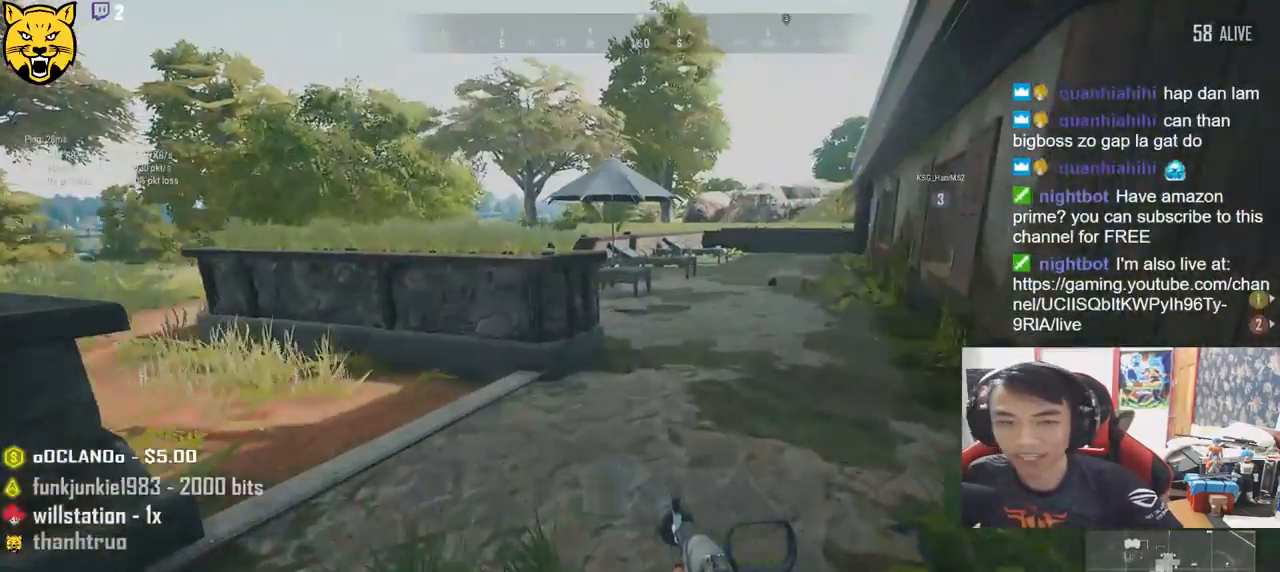
{"keys": ["shift", "w"], "mouse": [], "events": []}
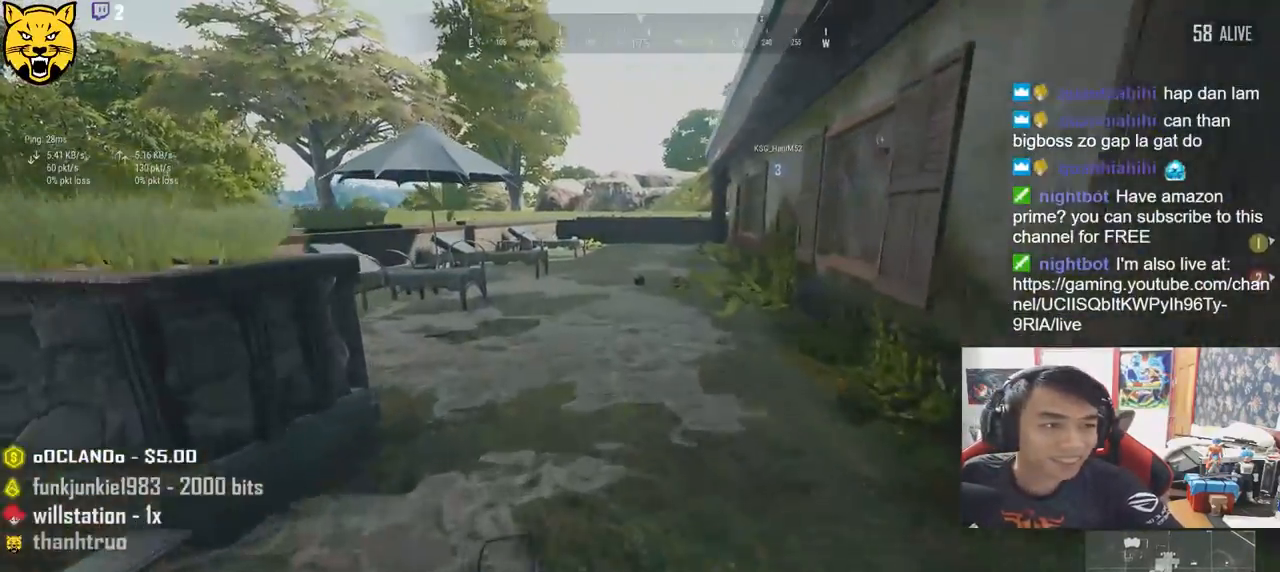
{"keys": ["shift", "w"], "mouse": [], "events": []}
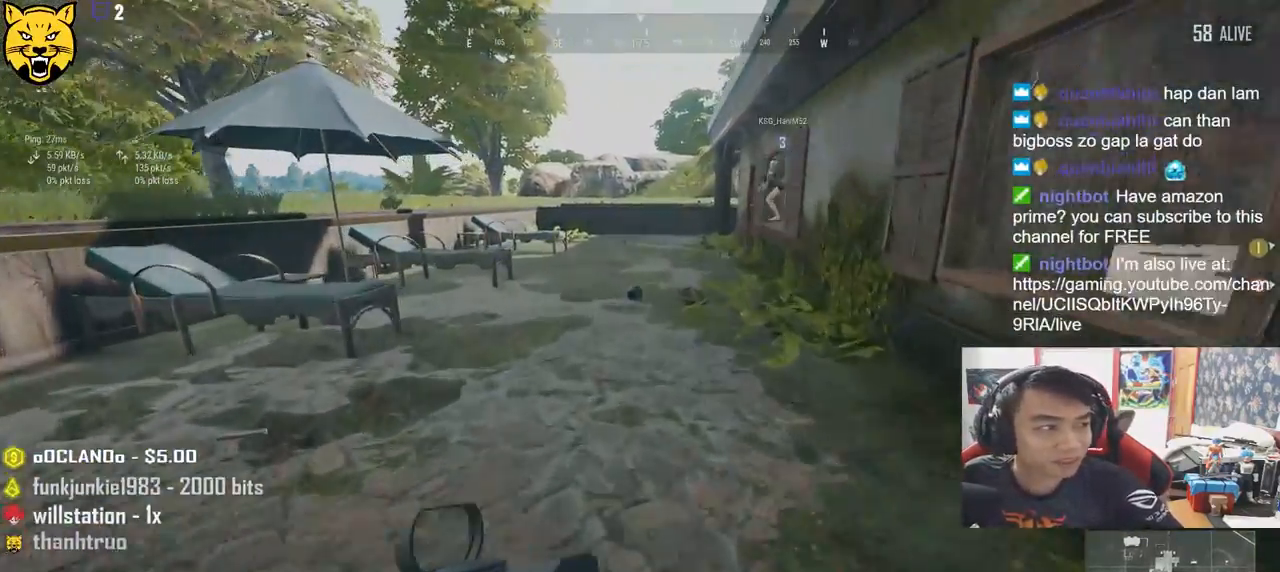
{"keys": ["shift", "w"], "mouse": [], "events": []}
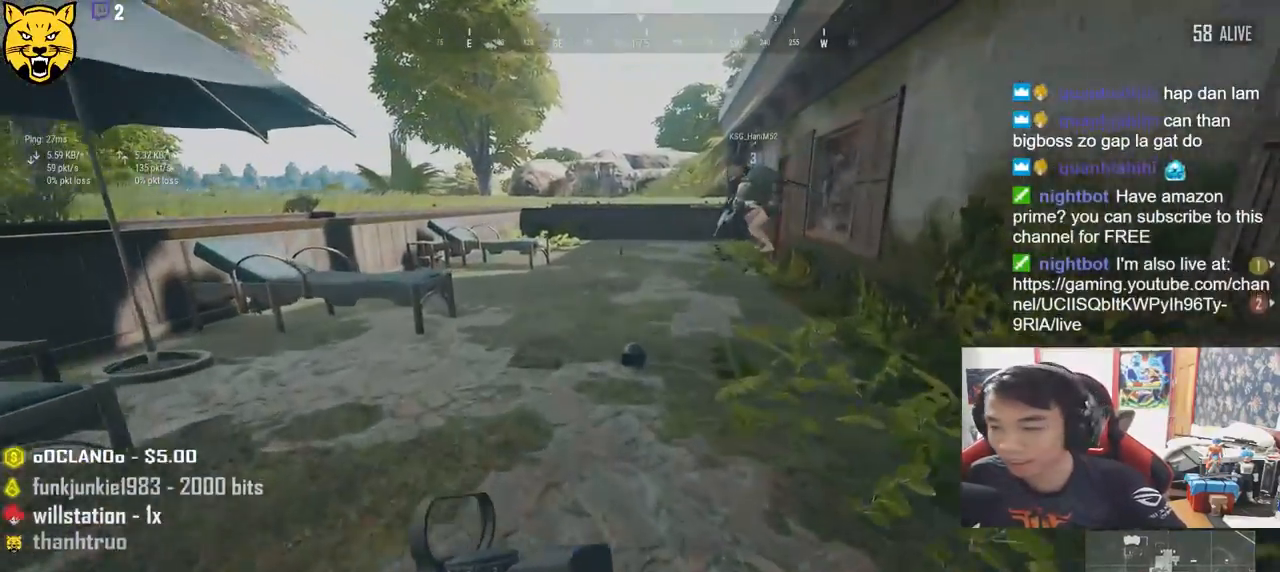
{"keys": ["shift", "w"], "mouse": [], "events": []}
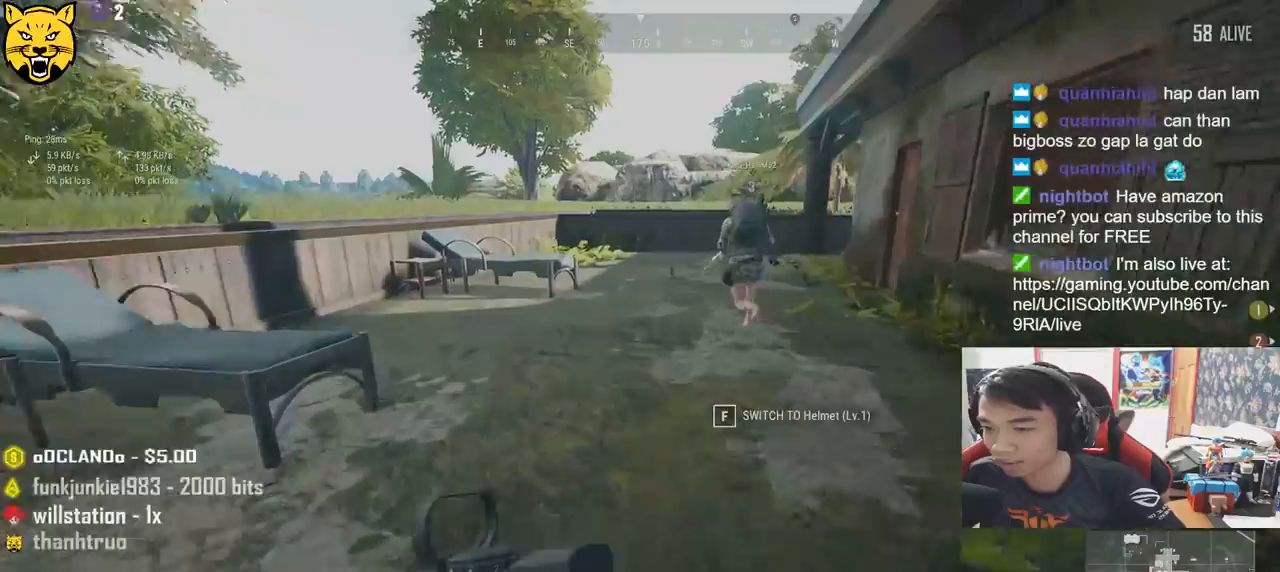
{"keys": ["a", "w"], "mouse": [], "events": [[67, "d", "down"], [250, "shift", "up"], [300, "d", "up"], [400, "a", "down"]]}
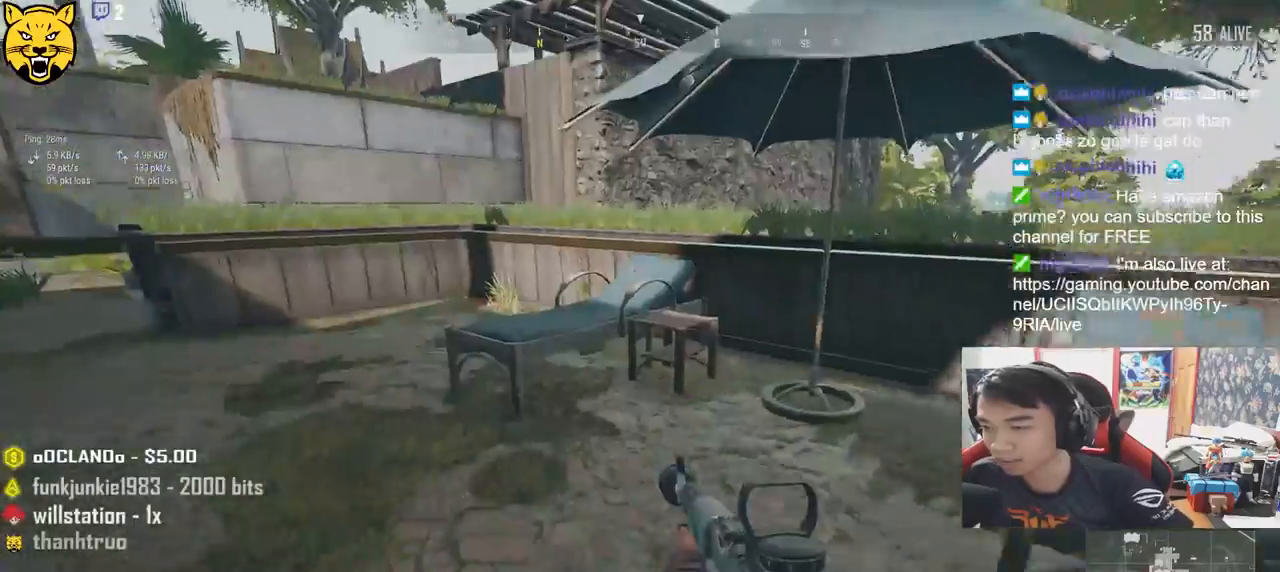
{"keys": ["w"], "mouse": [], "events": [[384, "a", "up"]]}
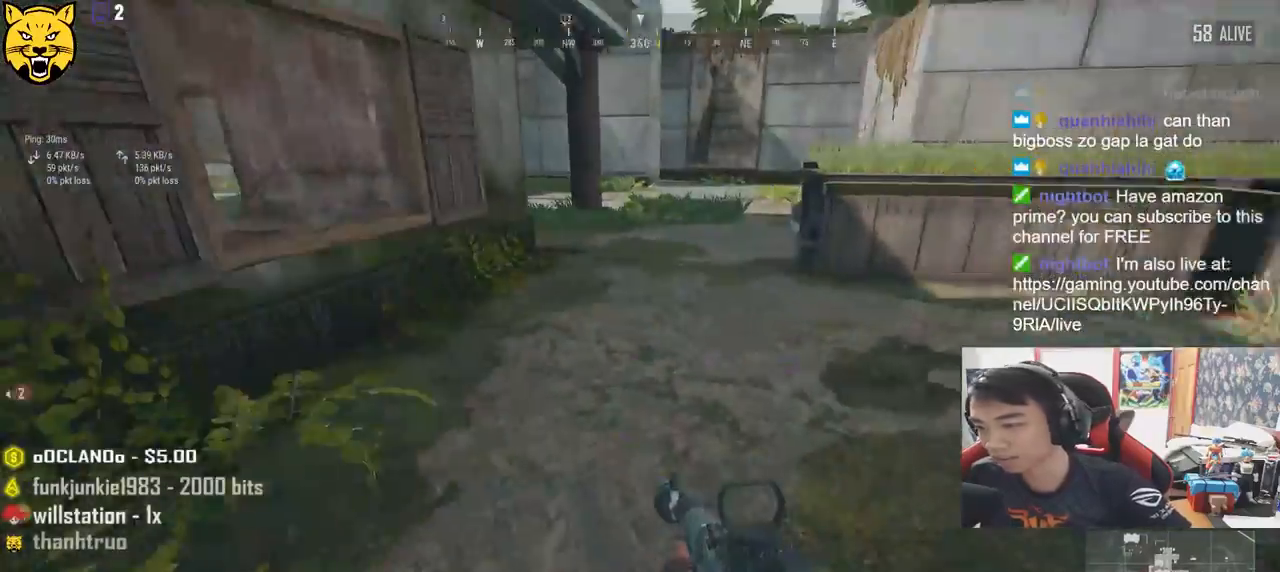
{"keys": ["shift", "w"], "mouse": [], "events": [[34, "shift", "down"]]}
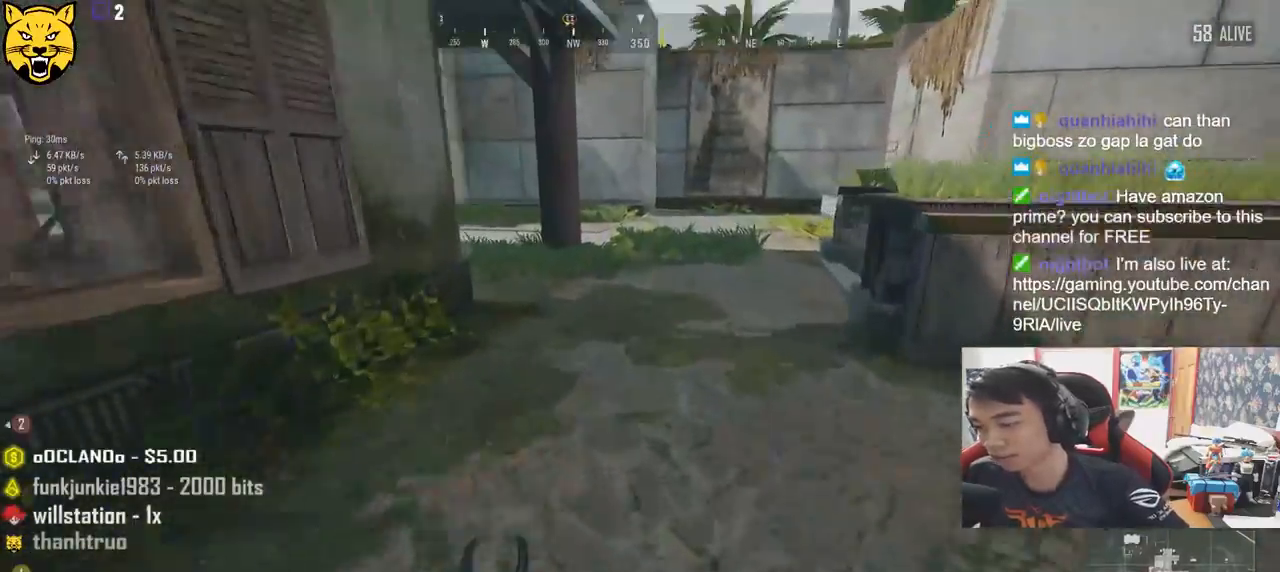
{"keys": ["shift", "w"], "mouse": [], "events": []}
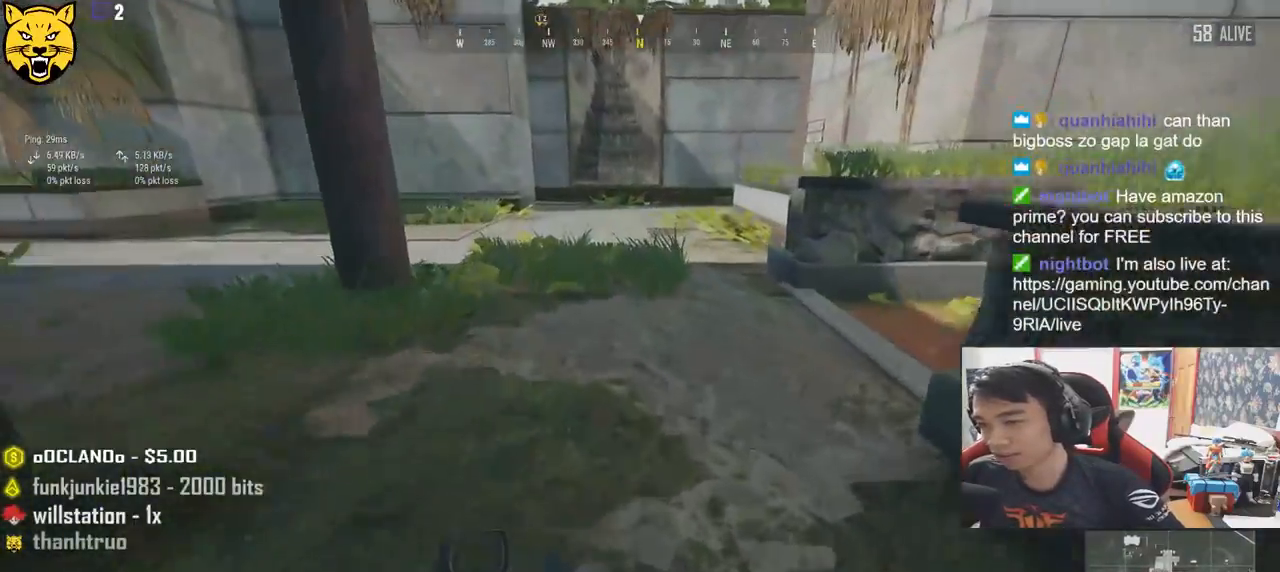
{"keys": ["shift", "w"], "mouse": [], "events": []}
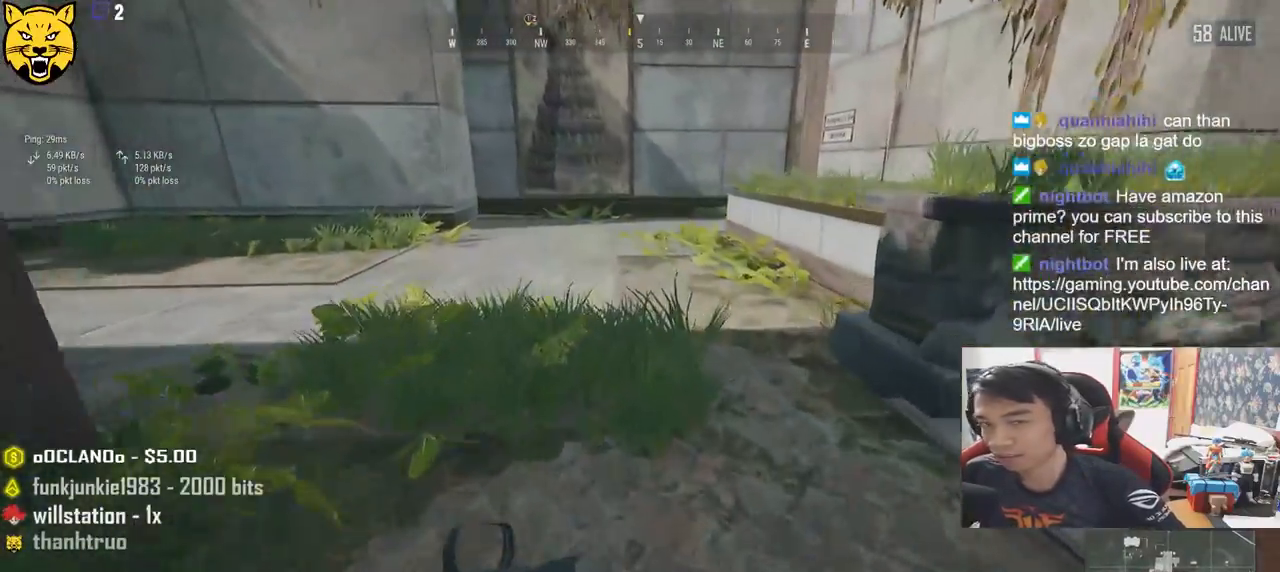
{"keys": ["shift", "w"], "mouse": [], "events": []}
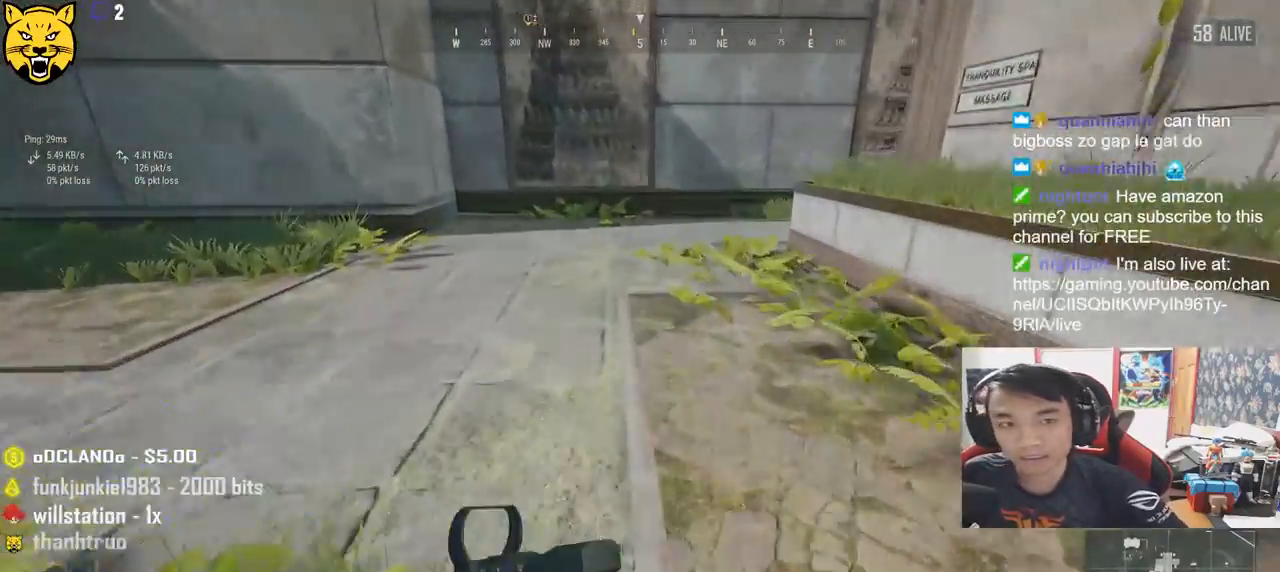
{"keys": ["shift", "w"], "mouse": [], "events": []}
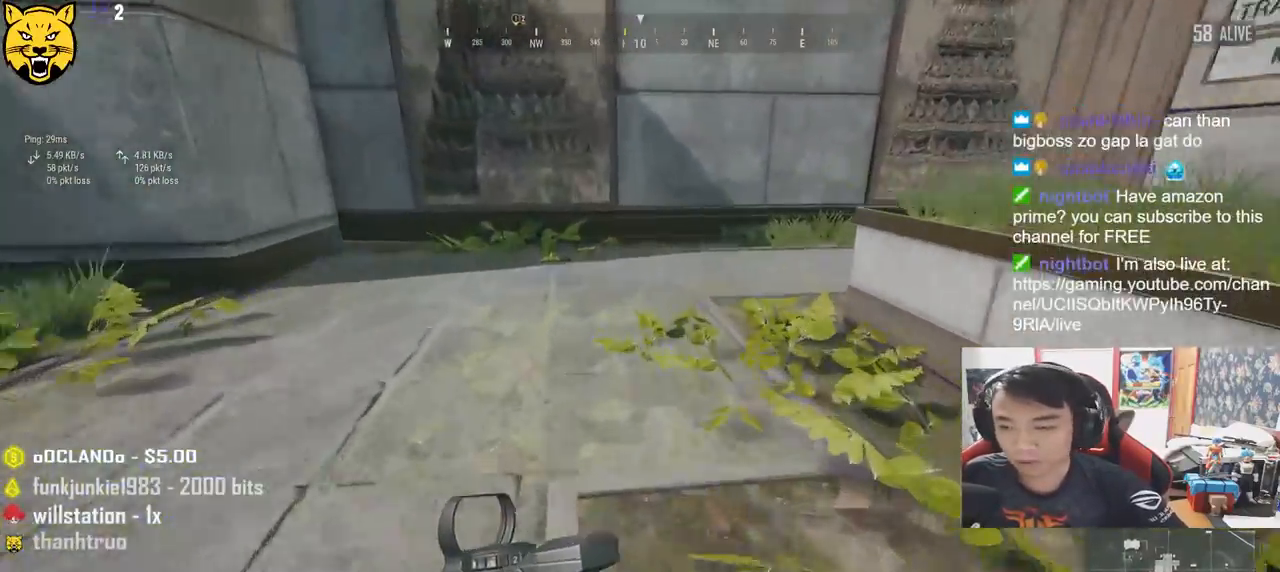
{"keys": ["shift", "w"], "mouse": [], "events": []}
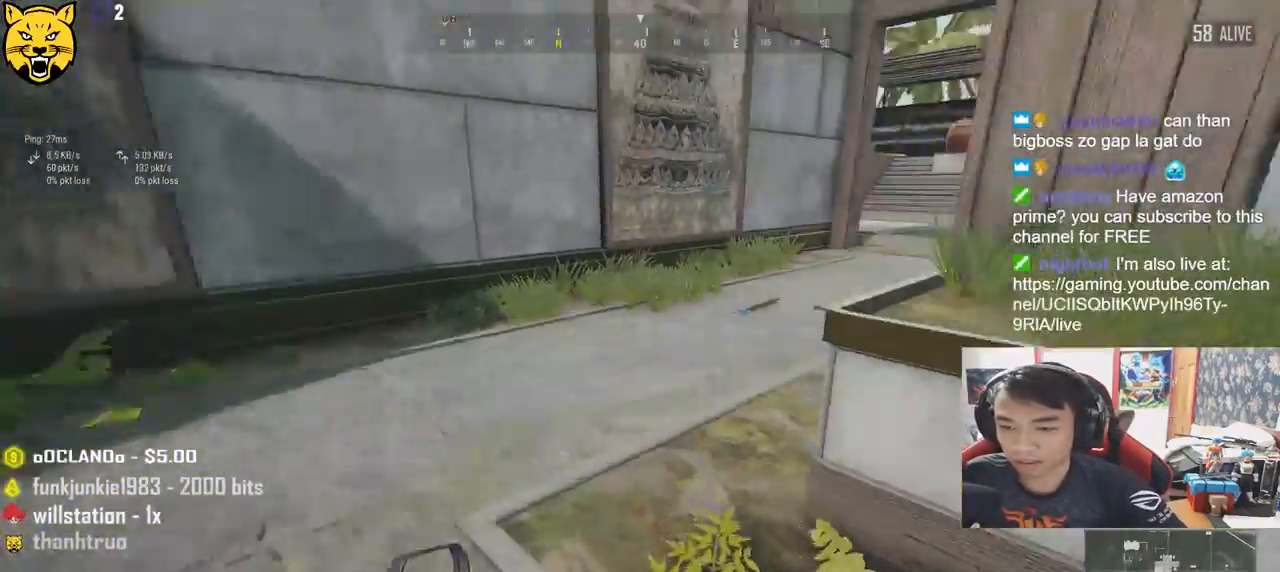
{"keys": ["shift", "w"], "mouse": [], "events": []}
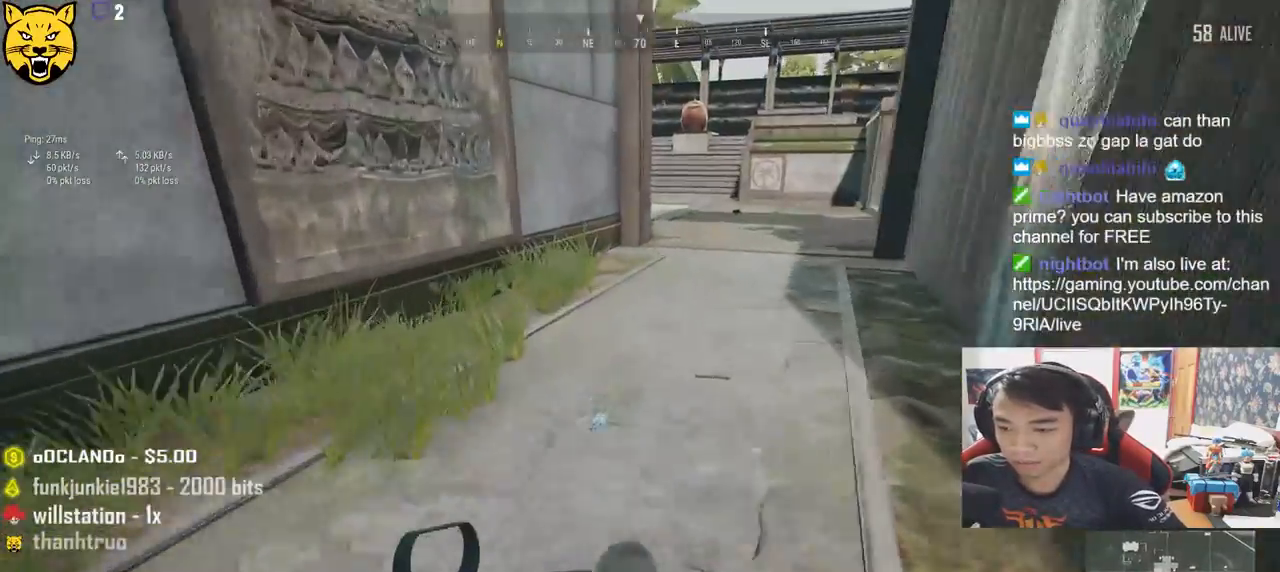
{"keys": ["d", "w"], "mouse": [], "events": [[134, "shift", "up"], [184, "d", "down"]]}
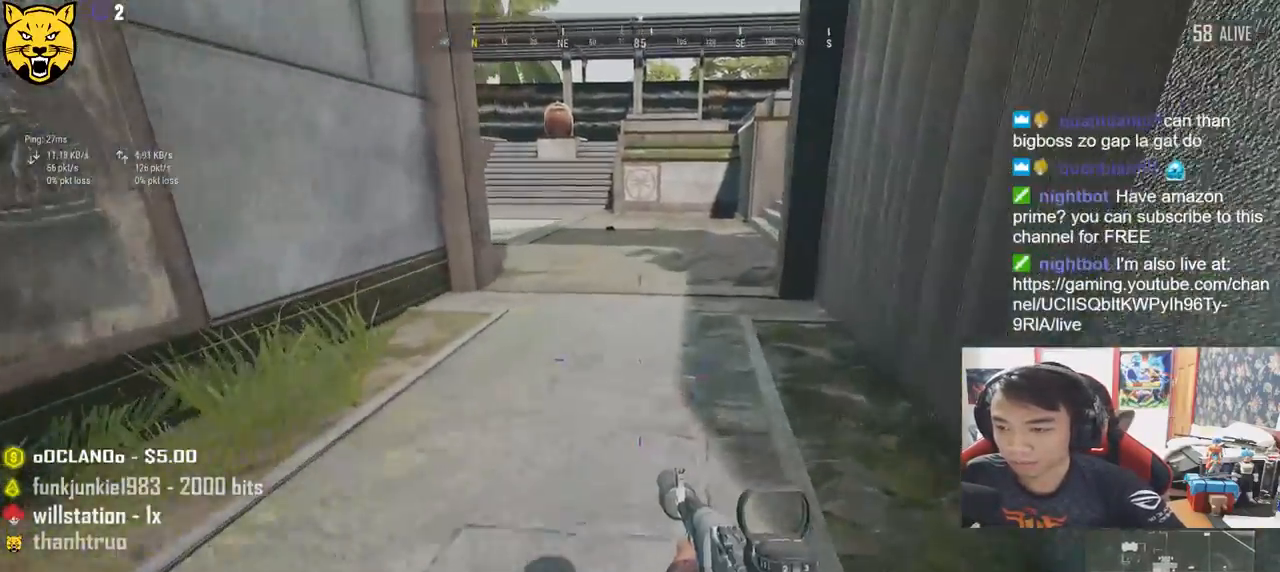
{"keys": ["shift", "w"], "mouse": [], "events": [[34, "d", "up"], [184, "shift", "down"]]}
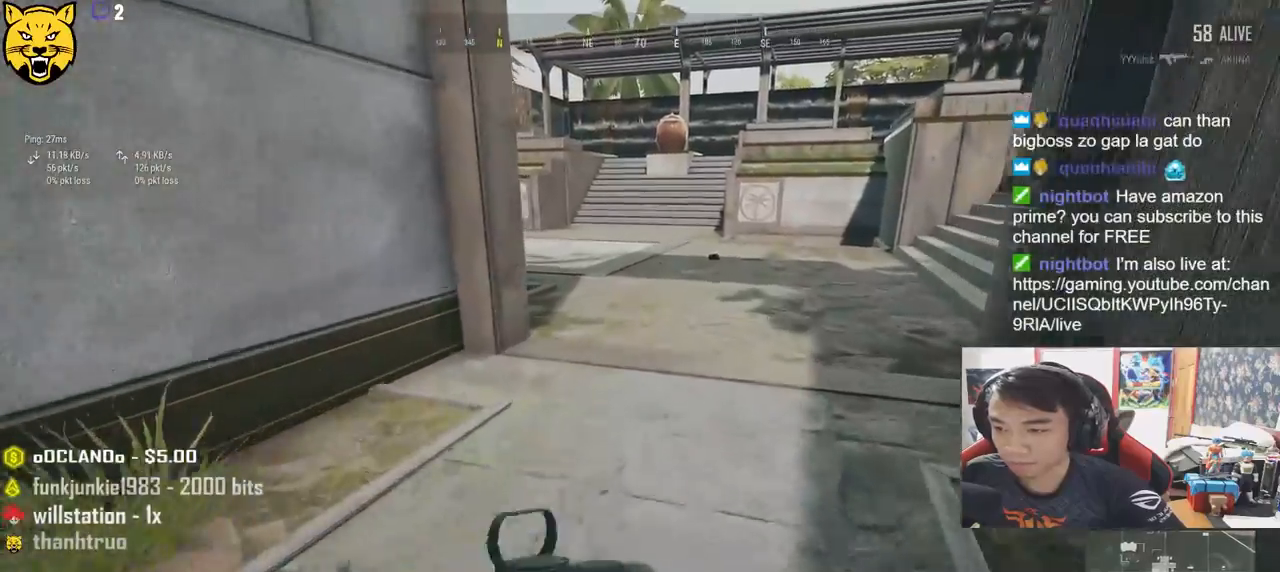
{"keys": ["a"], "mouse": [], "events": [[150, "shift", "up"], [300, "a", "down"], [400, "w", "up"]]}
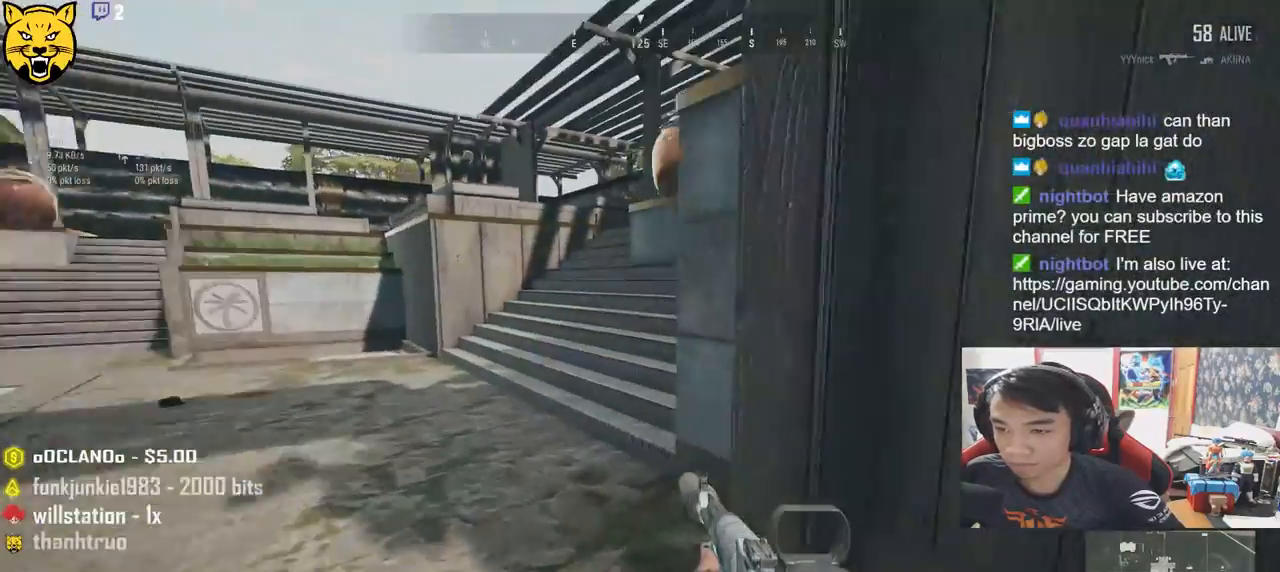
{"keys": ["d", "w"], "mouse": [], "events": [[67, "w", "down"], [167, "a", "up"], [350, "d", "down"]]}
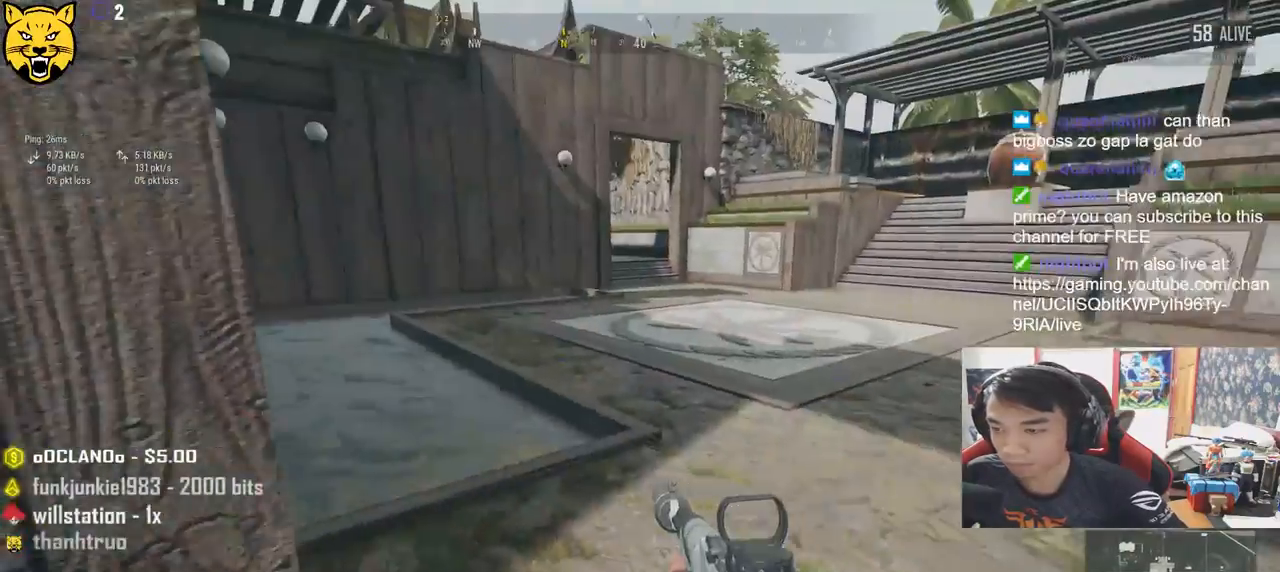
{"keys": ["w"], "mouse": [], "events": [[267, "tab", "down"], [334, "d", "up"], [367, "tab", "up"]]}
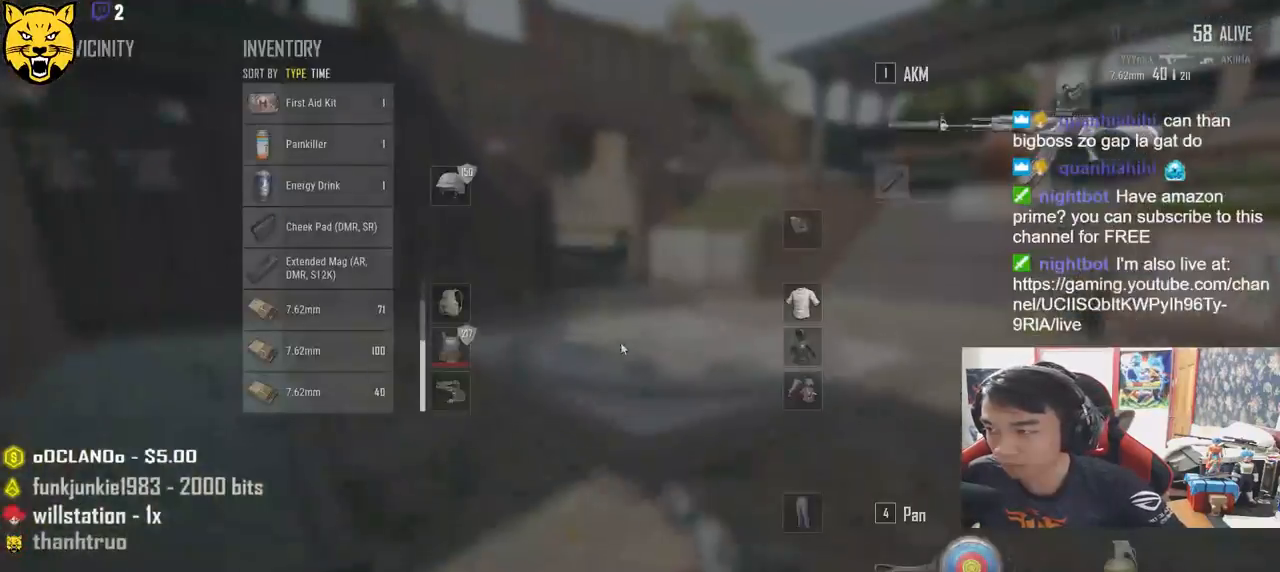
{"keys": ["w"], "mouse": [], "events": [[267, "tab", "down"], [317, "tab", "up"]]}
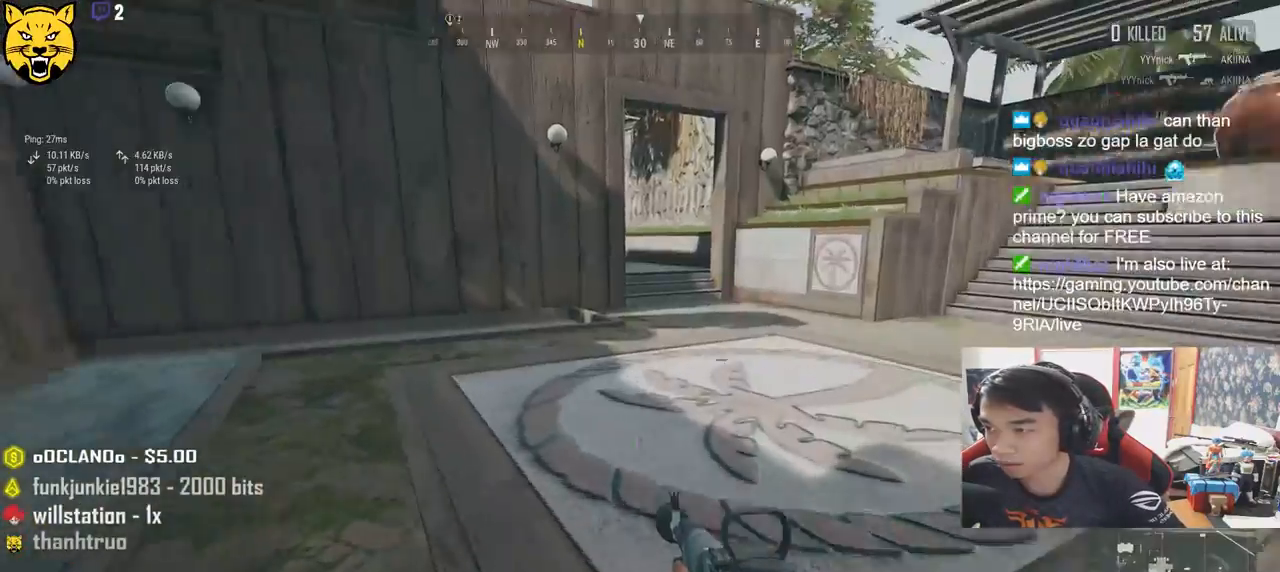
{"keys": ["a"], "mouse": [], "events": [[234, "a", "down"], [234, "w", "up"]]}
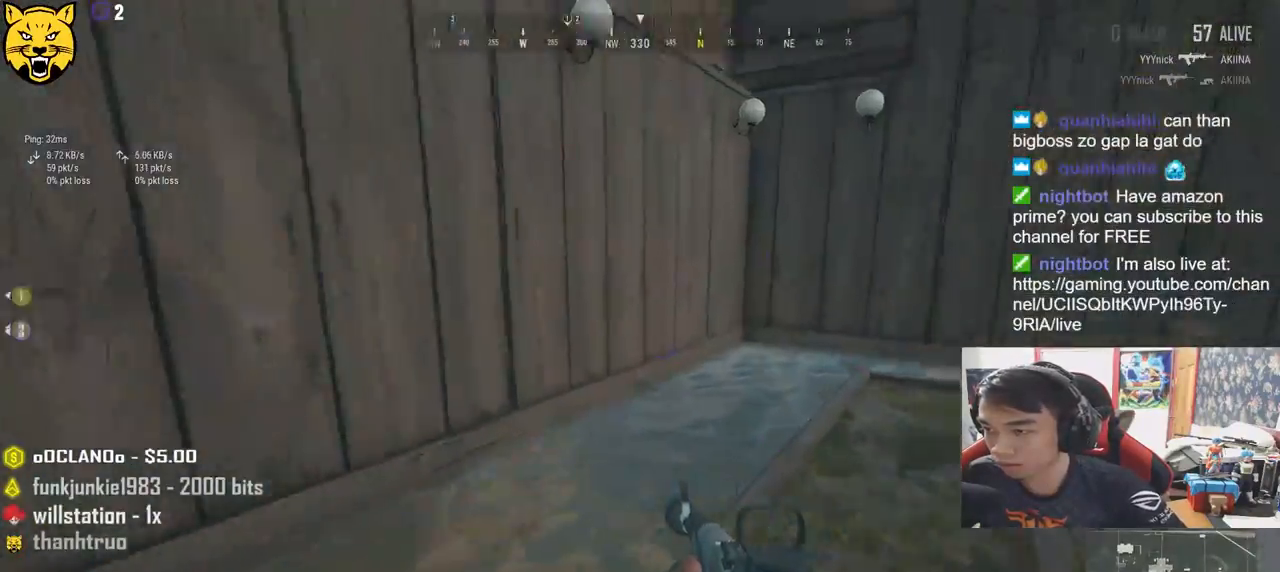
{"keys": ["a", "w"], "mouse": [], "events": [[17, "s", "down"], [234, "s", "up"], [417, "w", "down"]]}
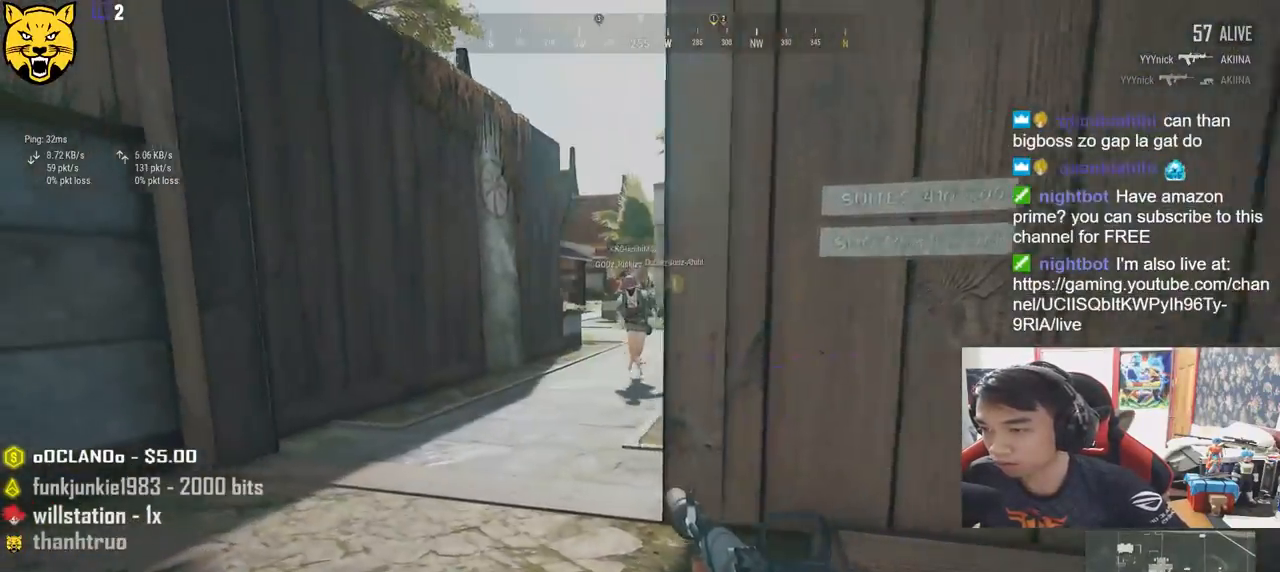
{"keys": ["d", "w"], "mouse": [], "events": [[34, "a", "up"], [100, "d", "down"]]}
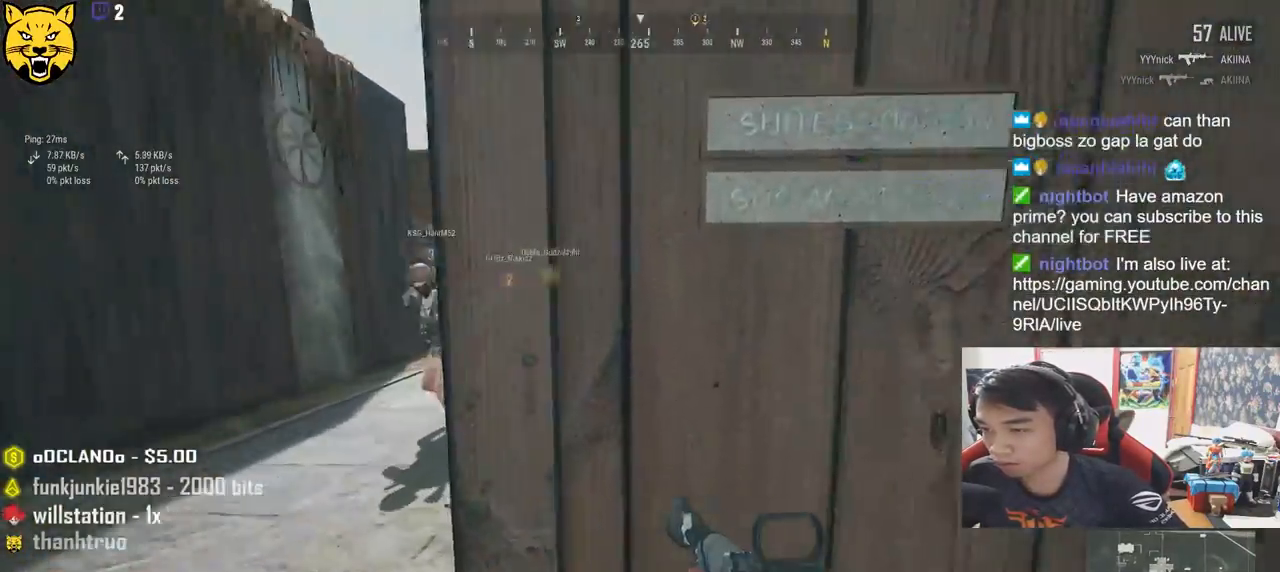
{"keys": ["d", "w"], "mouse": [], "events": []}
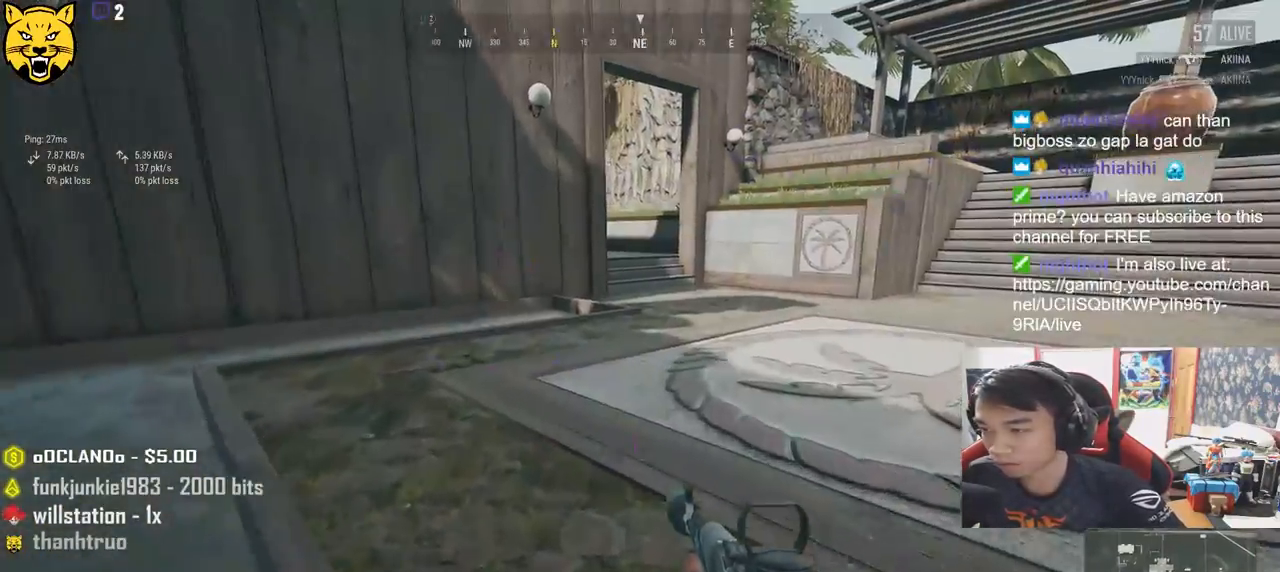
{"keys": ["shift", "w"], "mouse": [], "events": [[184, "d", "up"], [367, "shift", "down"]]}